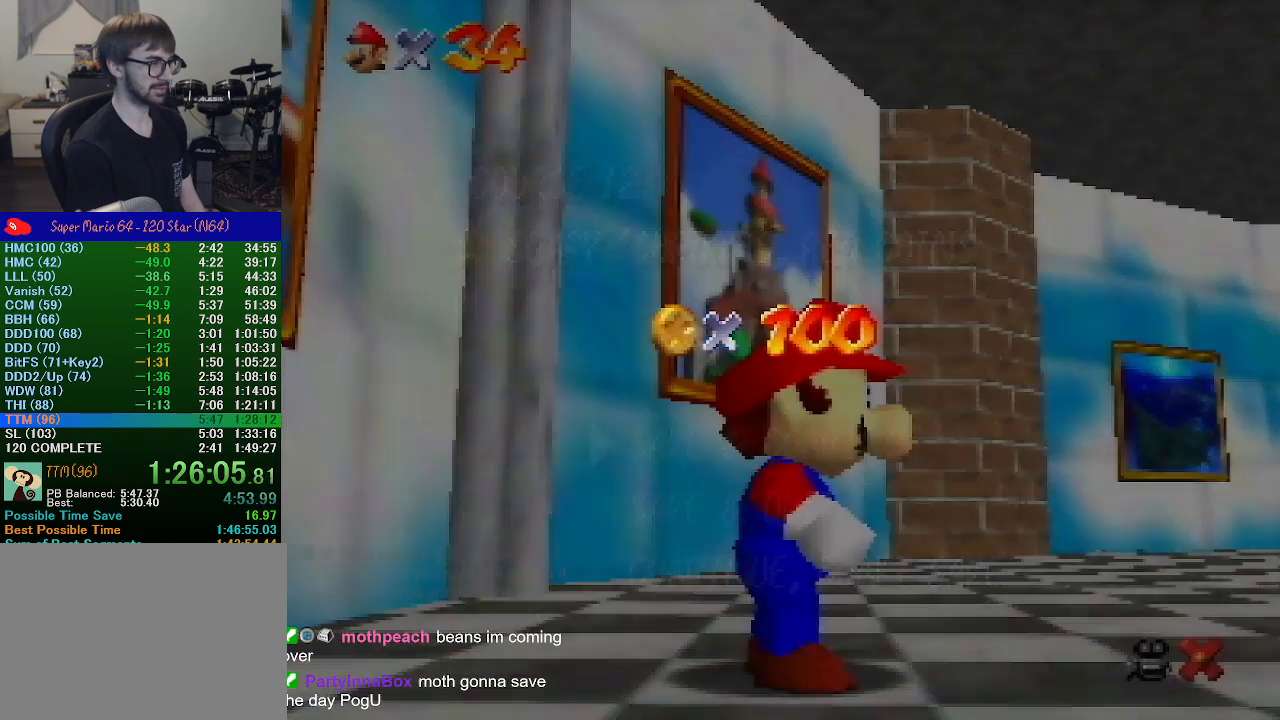
Gameplay with a controller (Nintendo layout); each line is a JSON object with the inputs held at the frame after it. "events" lists button and stick changes between this image and that frame as [ms after this image, input, new state], when the widget could be followed in between. Not read: L1 L3 R1 R3.
{"buttons": ["A"], "left_stick": "center", "events": [[133, "left_stick", "down"], [400, "A", "down"], [467, "left_stick", "center"]]}
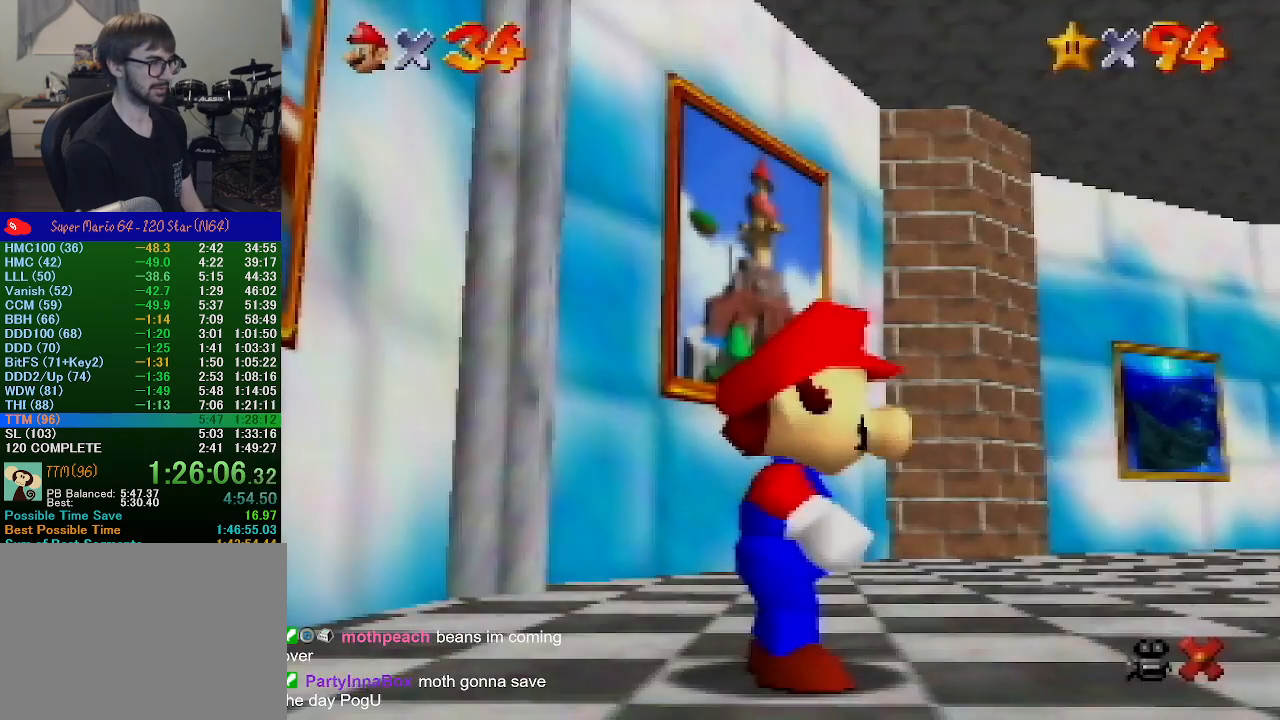
{"buttons": ["Z"], "left_stick": "left", "events": [[100, "A", "up"], [133, "left_stick", "left"], [500, "Z", "down"]]}
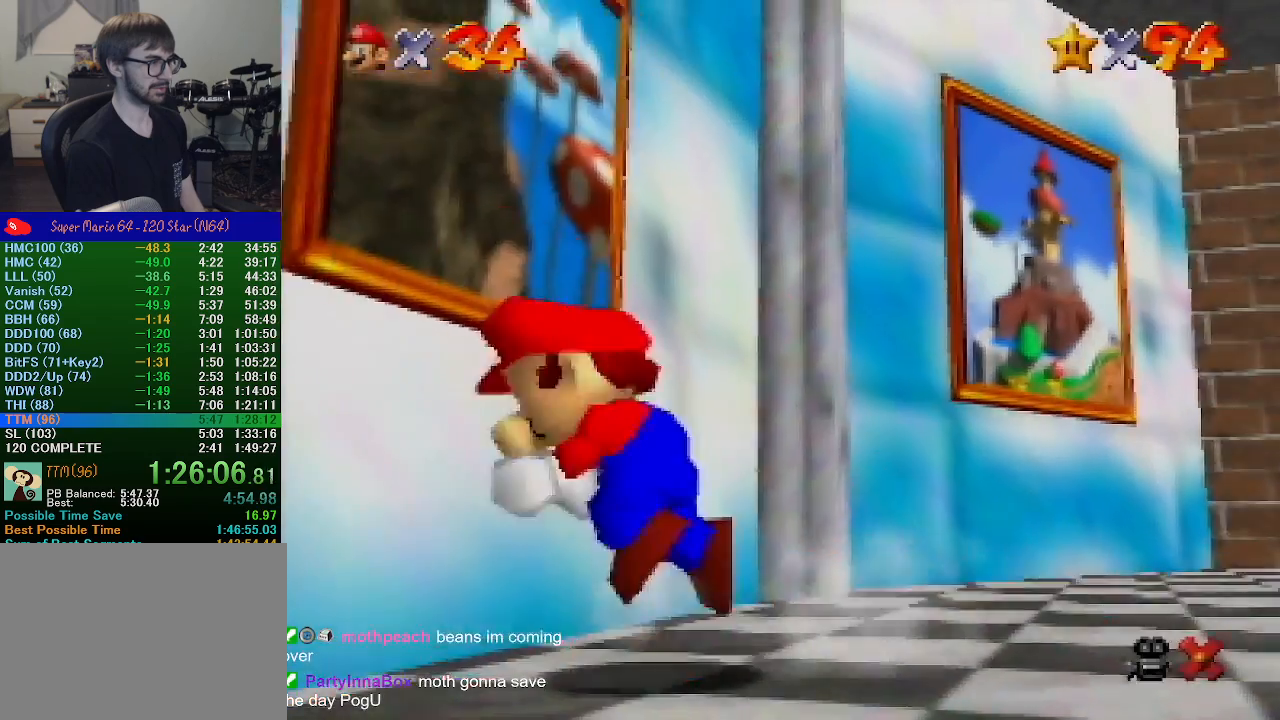
{"buttons": [], "left_stick": "center", "events": [[33, "A", "down"], [167, "A", "up"], [200, "left_stick", "up-left"], [433, "Z", "up"], [500, "left_stick", "center"]]}
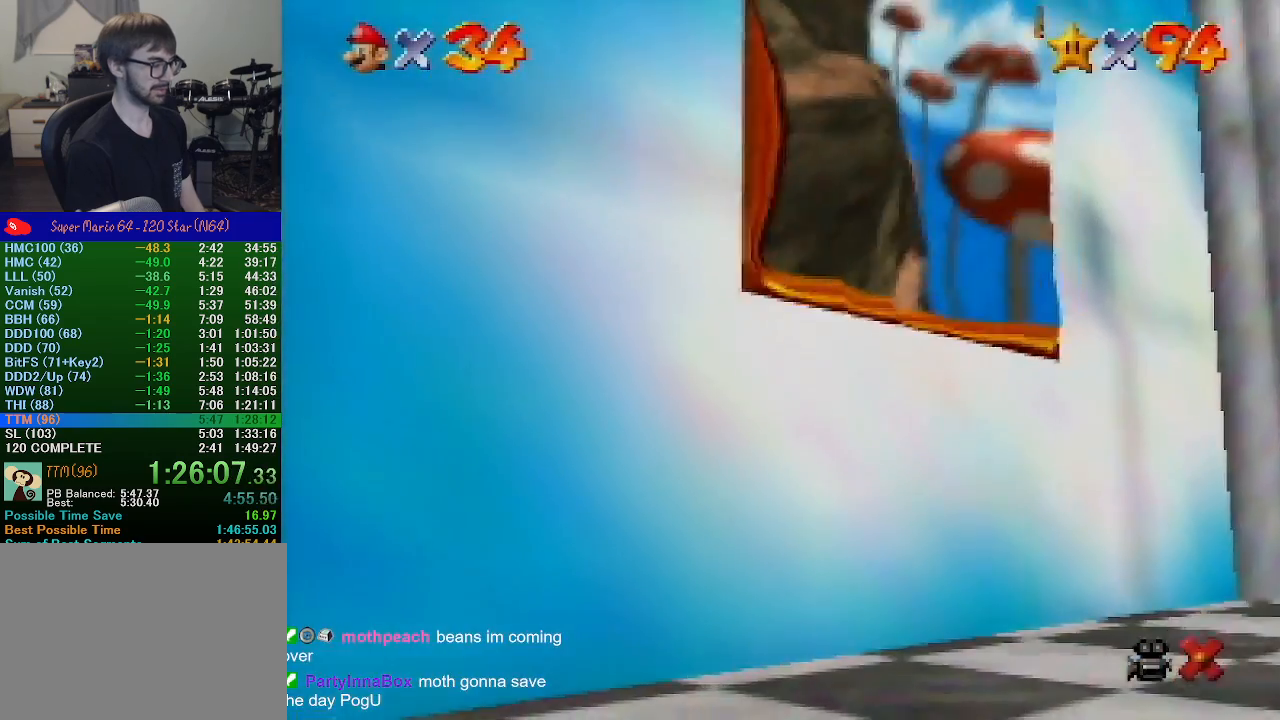
{"buttons": [], "left_stick": "center", "events": []}
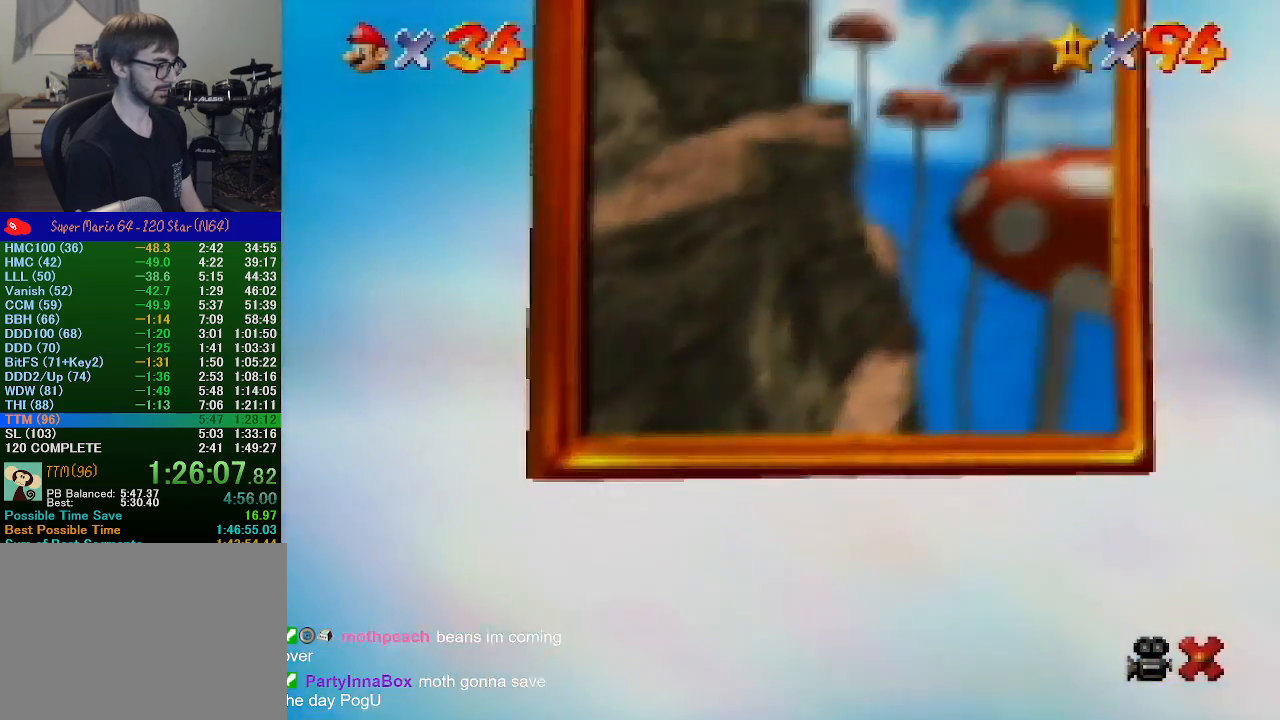
{"buttons": [], "left_stick": "center", "events": []}
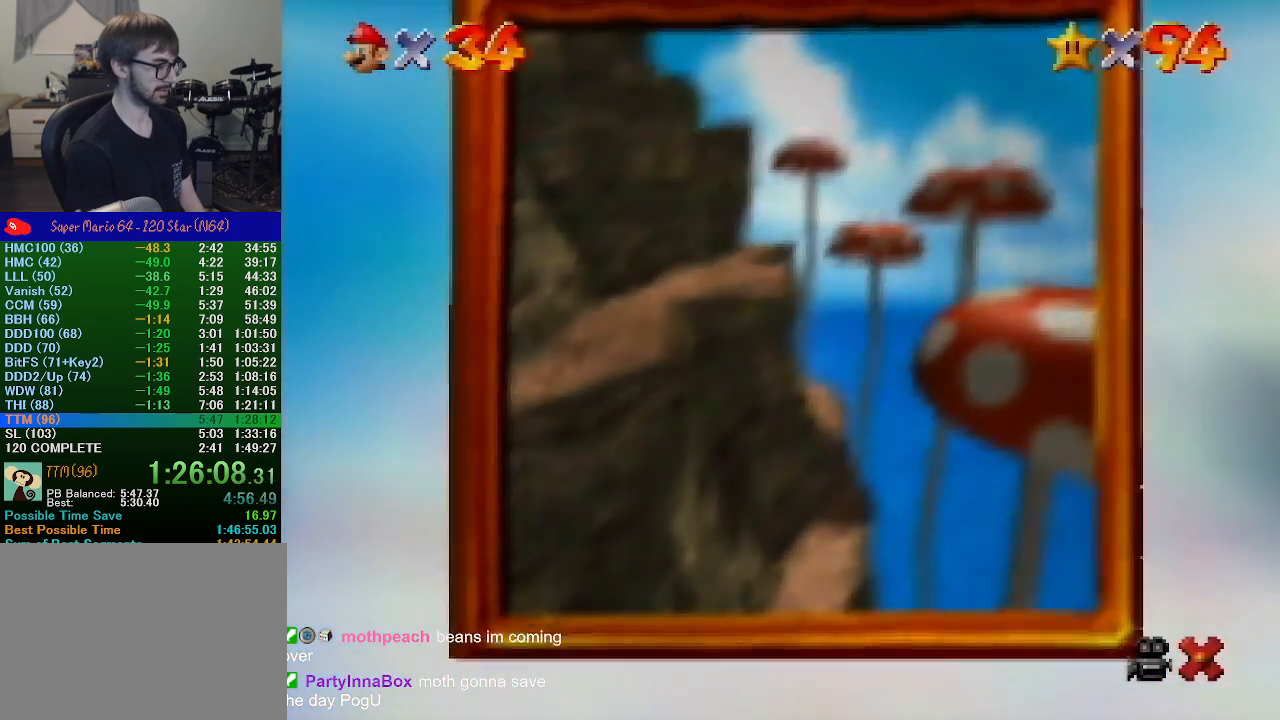
{"buttons": [], "left_stick": "center", "events": []}
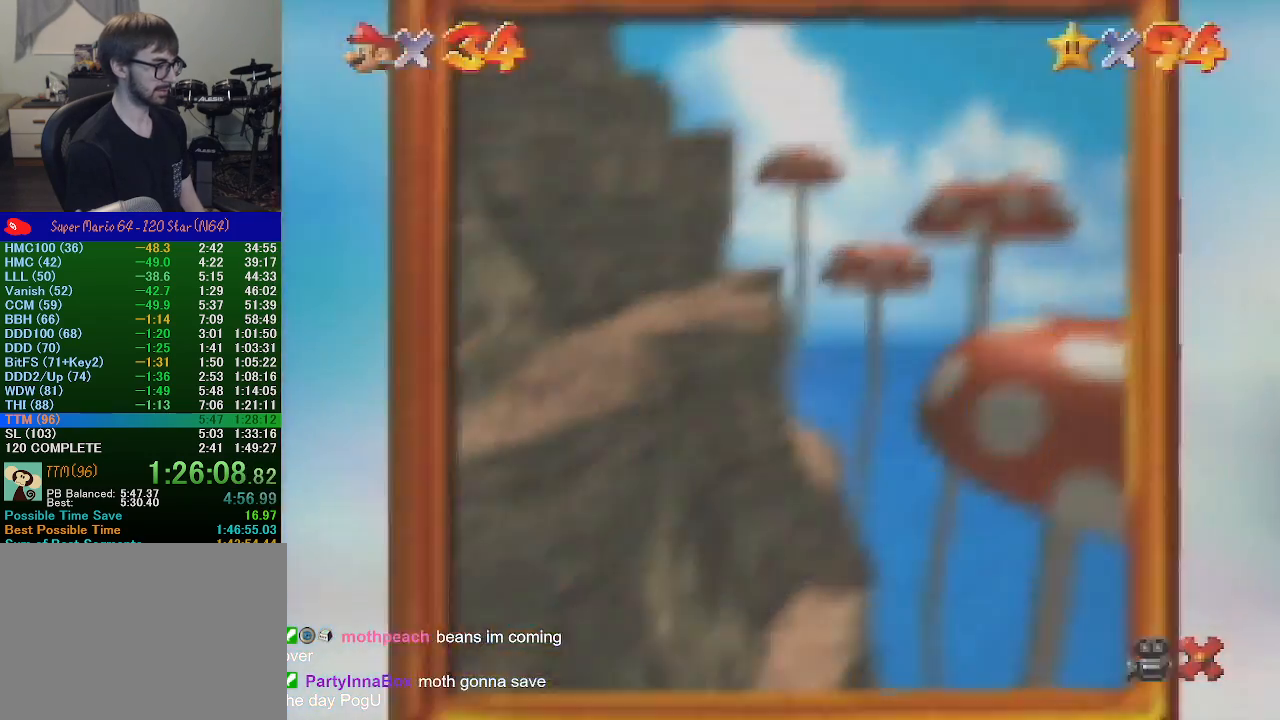
{"buttons": [], "left_stick": "center", "events": []}
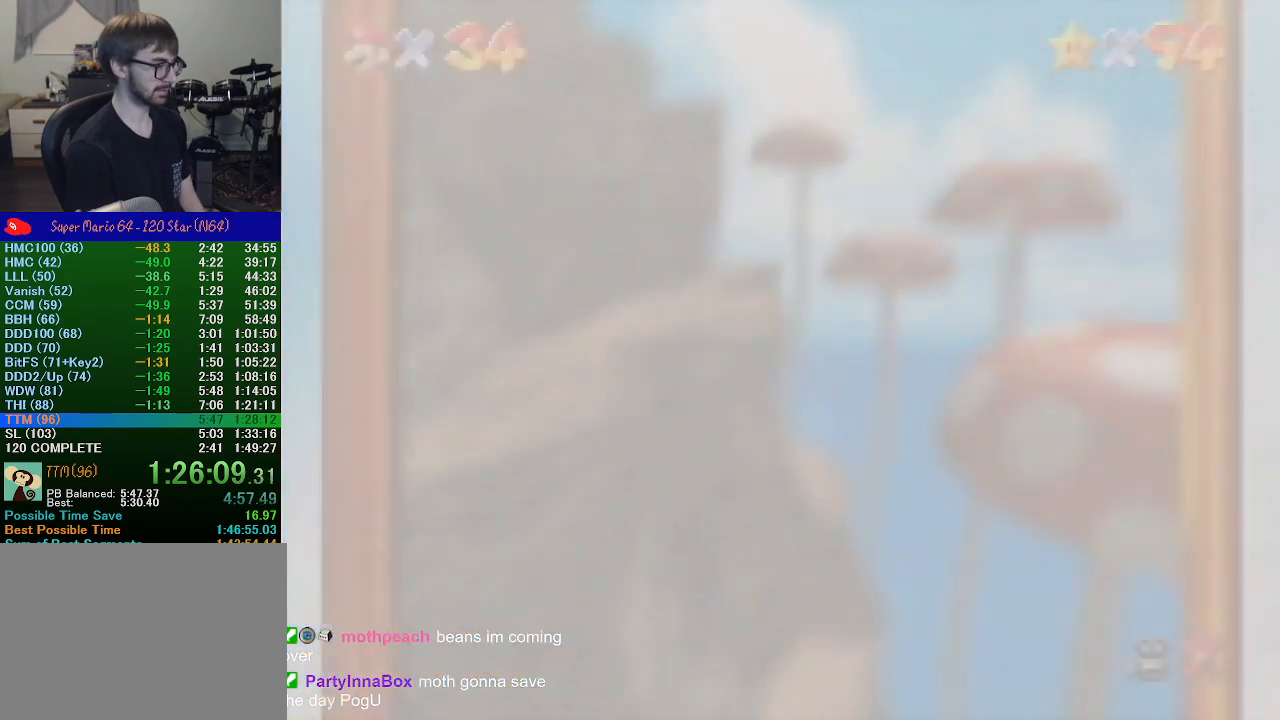
{"buttons": [], "left_stick": "center", "events": []}
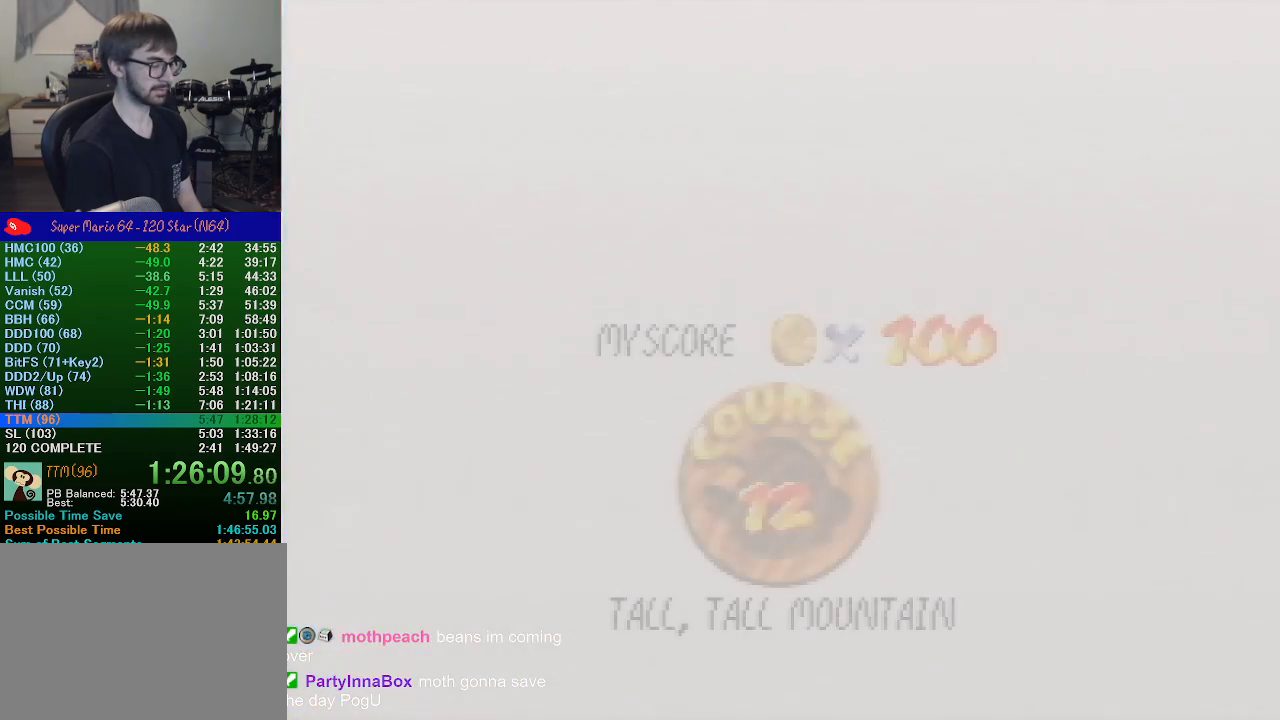
{"buttons": [], "left_stick": "center", "events": []}
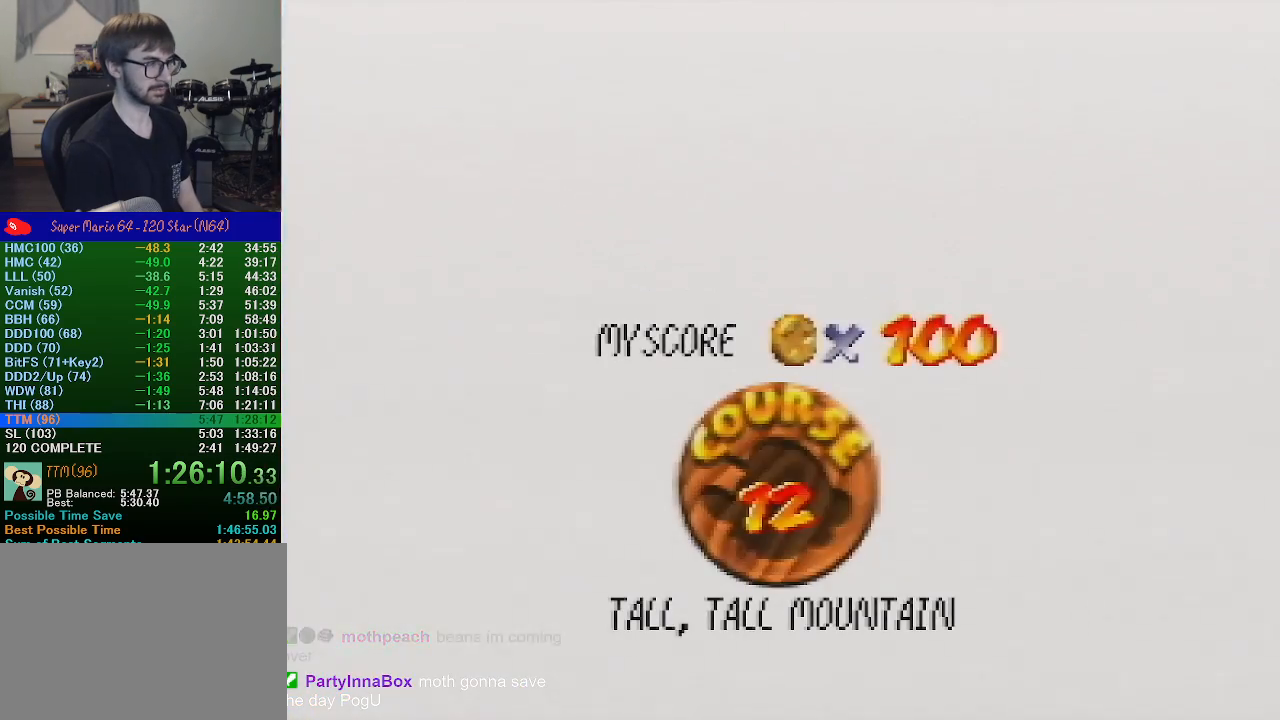
{"buttons": ["A", "B"], "left_stick": "center", "events": [[133, "START", "down"], [167, "A", "down"], [167, "START", "up"], [200, "B", "down"], [233, "A", "up"], [233, "B", "up"], [267, "START", "down"], [333, "A", "down"], [333, "B", "down"], [333, "START", "up"], [367, "B", "up"], [400, "A", "up"], [400, "START", "down"], [467, "A", "down"], [467, "B", "down"], [467, "START", "up"]]}
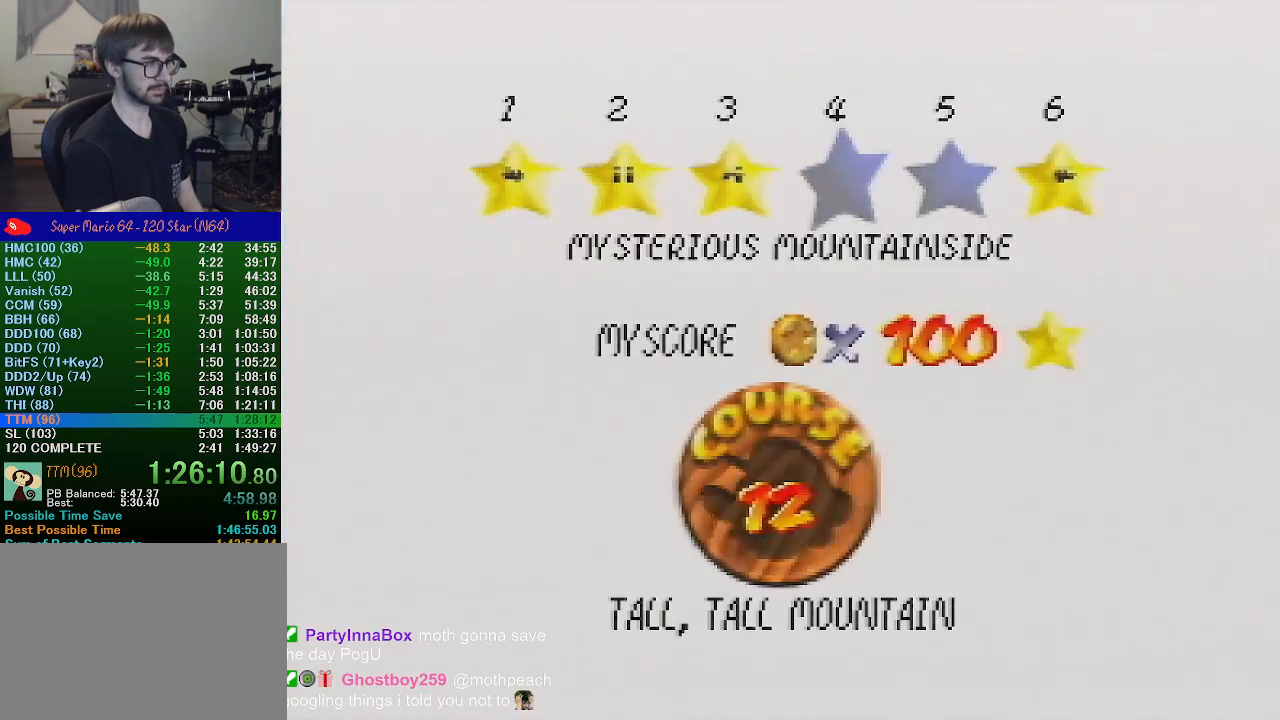
{"buttons": [], "left_stick": "center", "events": [[33, "A", "up"], [33, "B", "up"], [67, "START", "down"], [100, "A", "down"], [100, "B", "down"], [133, "START", "up"], [167, "A", "up"], [167, "B", "up"], [233, "START", "down"], [267, "A", "down"], [267, "B", "down"], [333, "A", "up"], [333, "B", "up"], [333, "START", "up"], [400, "A", "down"], [400, "B", "down"], [400, "START", "down"], [467, "A", "up"], [467, "B", "up"], [467, "START", "up"]]}
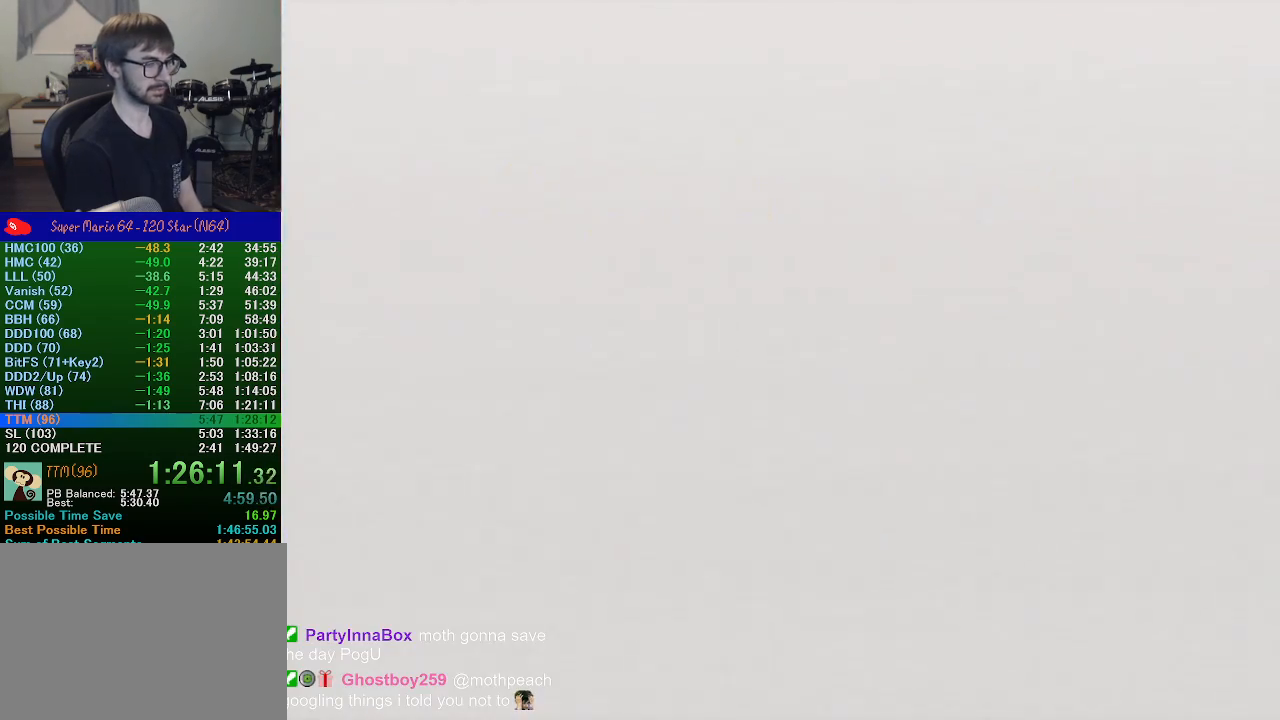
{"buttons": ["C_DOWN"], "left_stick": "center", "events": [[467, "A", "down"], [467, "B", "down"], [467, "START", "down"], [500, "A", "up"], [500, "B", "up"], [500, "C_DOWN", "down"], [500, "START", "up"]]}
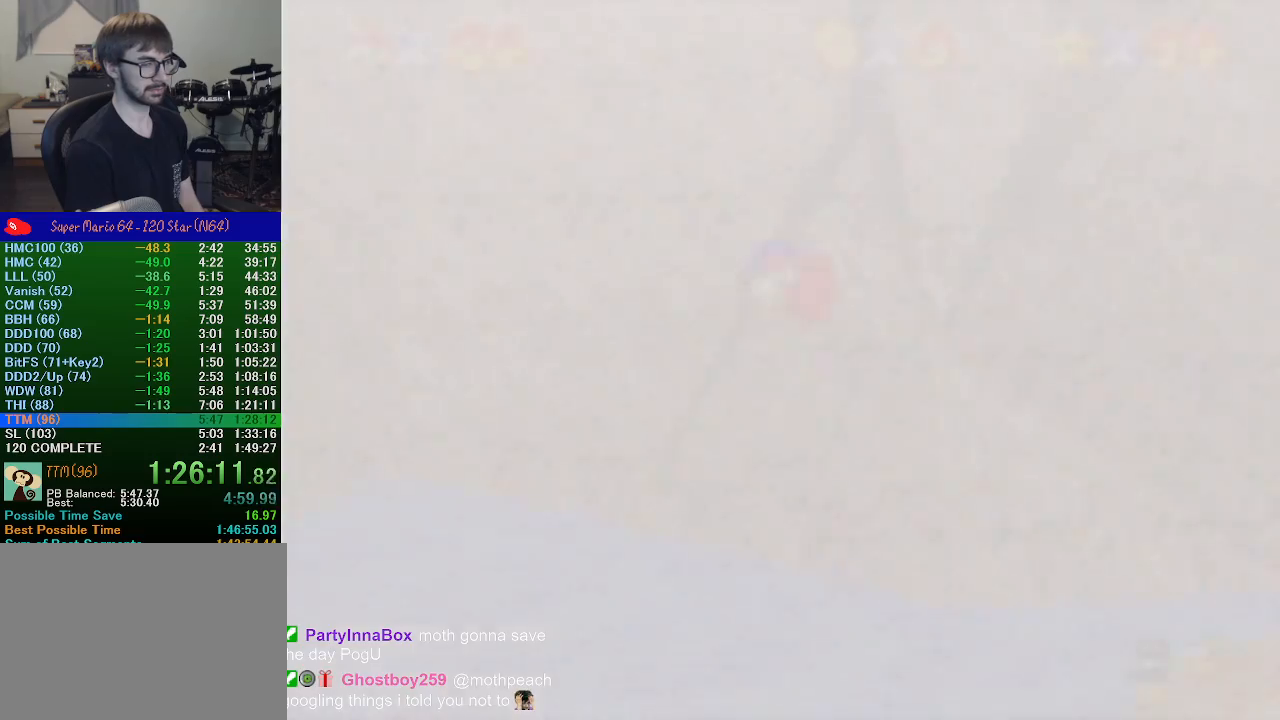
{"buttons": ["A"], "left_stick": "up", "events": [[133, "C_DOWN", "up"], [267, "A", "down"], [267, "left_stick", "up-right"], [400, "left_stick", "up"]]}
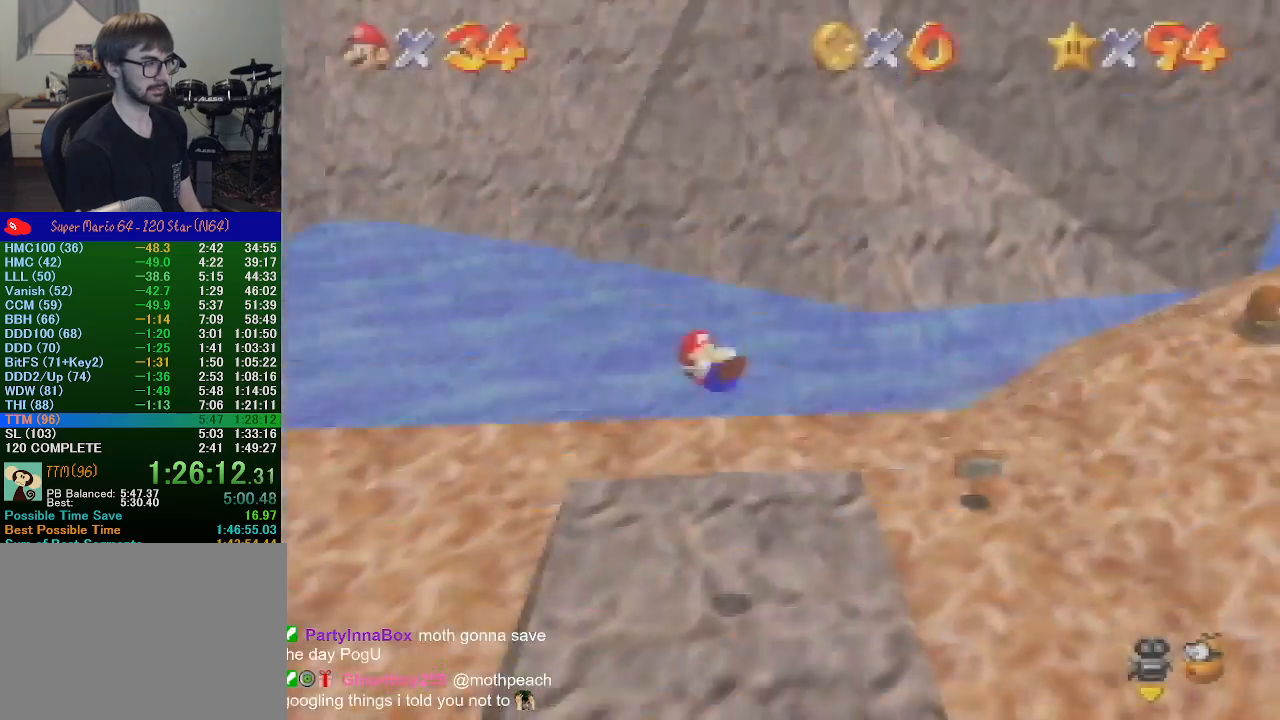
{"buttons": ["A"], "left_stick": "up", "events": []}
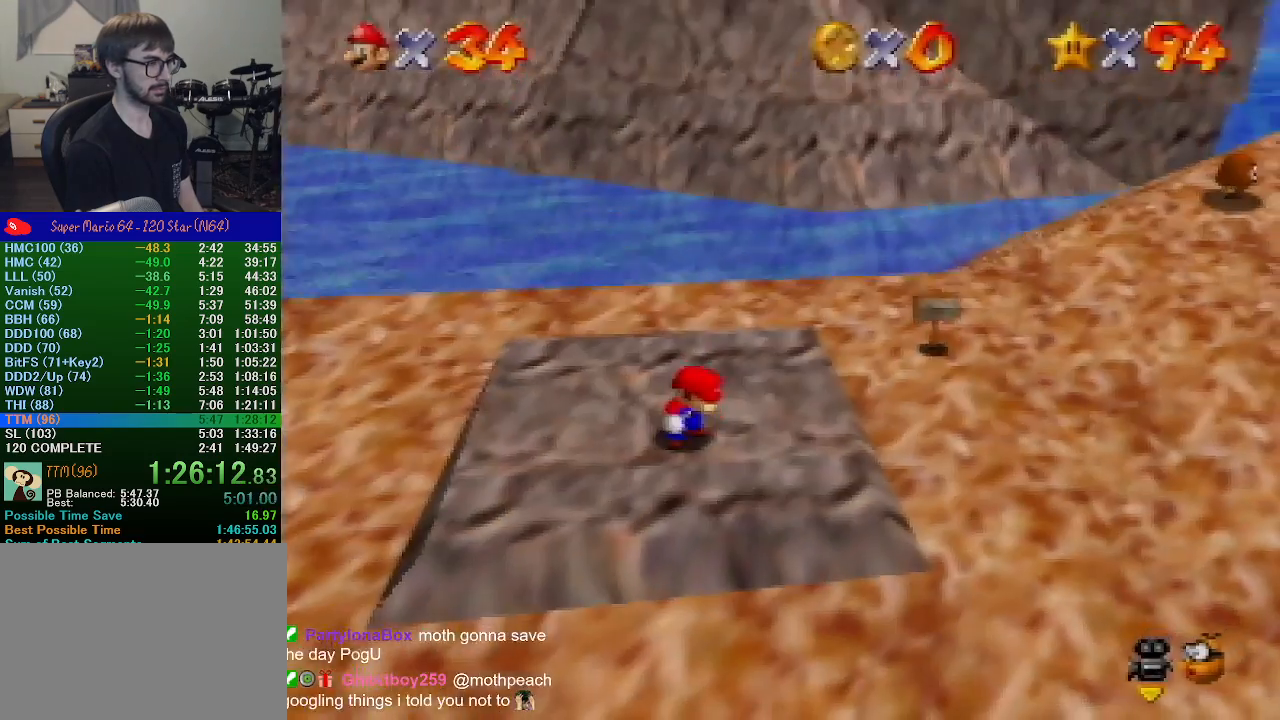
{"buttons": [], "left_stick": "up", "events": [[367, "B", "down"], [467, "A", "up"], [467, "B", "up"]]}
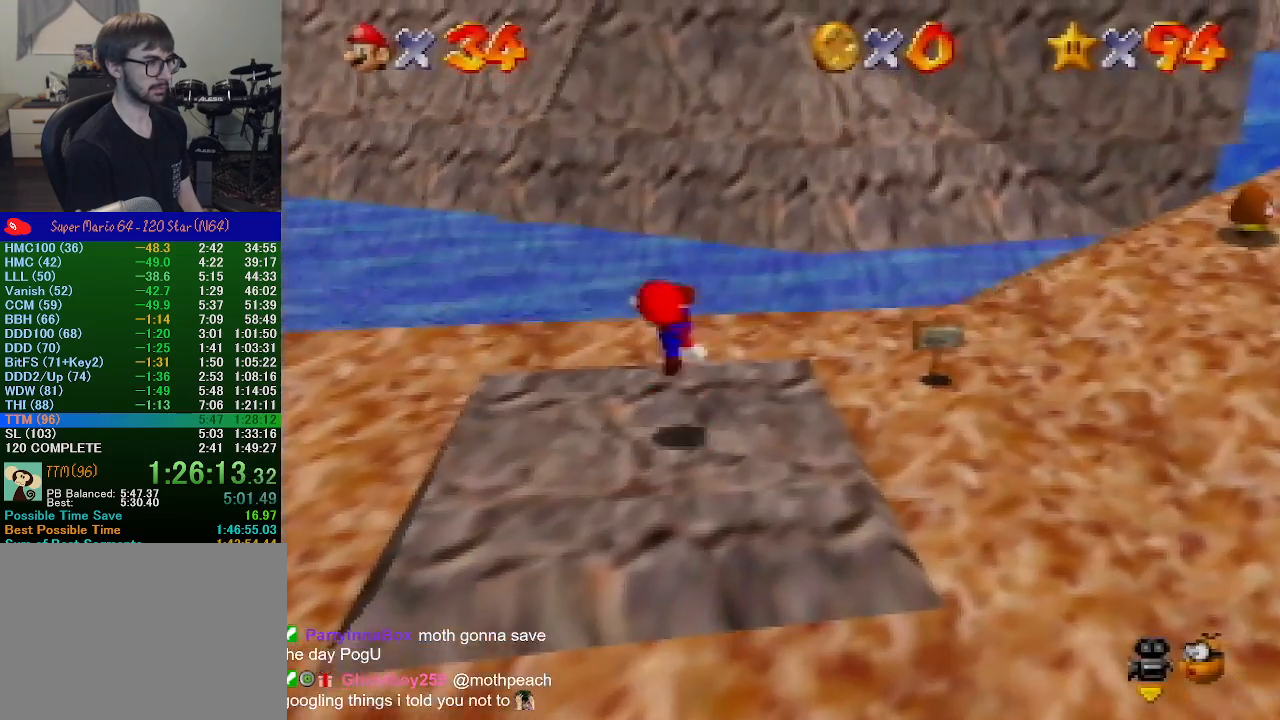
{"buttons": [], "left_stick": "up", "events": []}
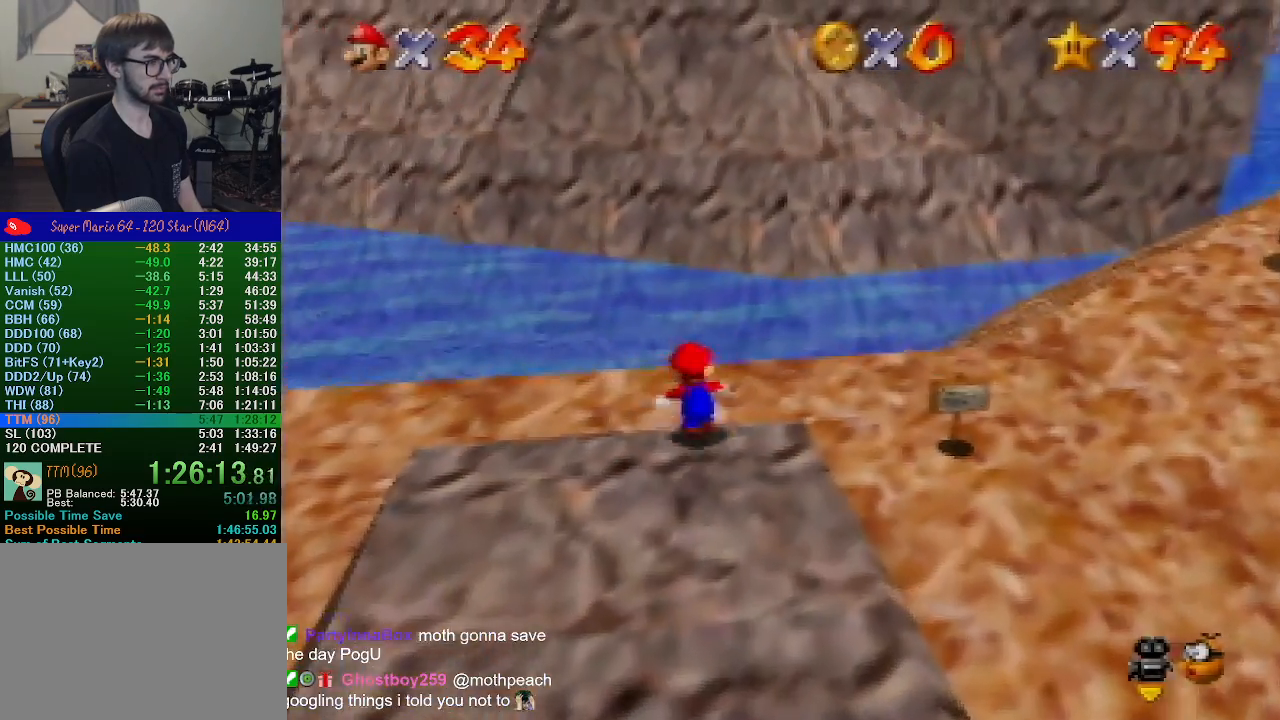
{"buttons": ["A", "Z"], "left_stick": "up", "events": [[367, "Z", "down"], [433, "A", "down"]]}
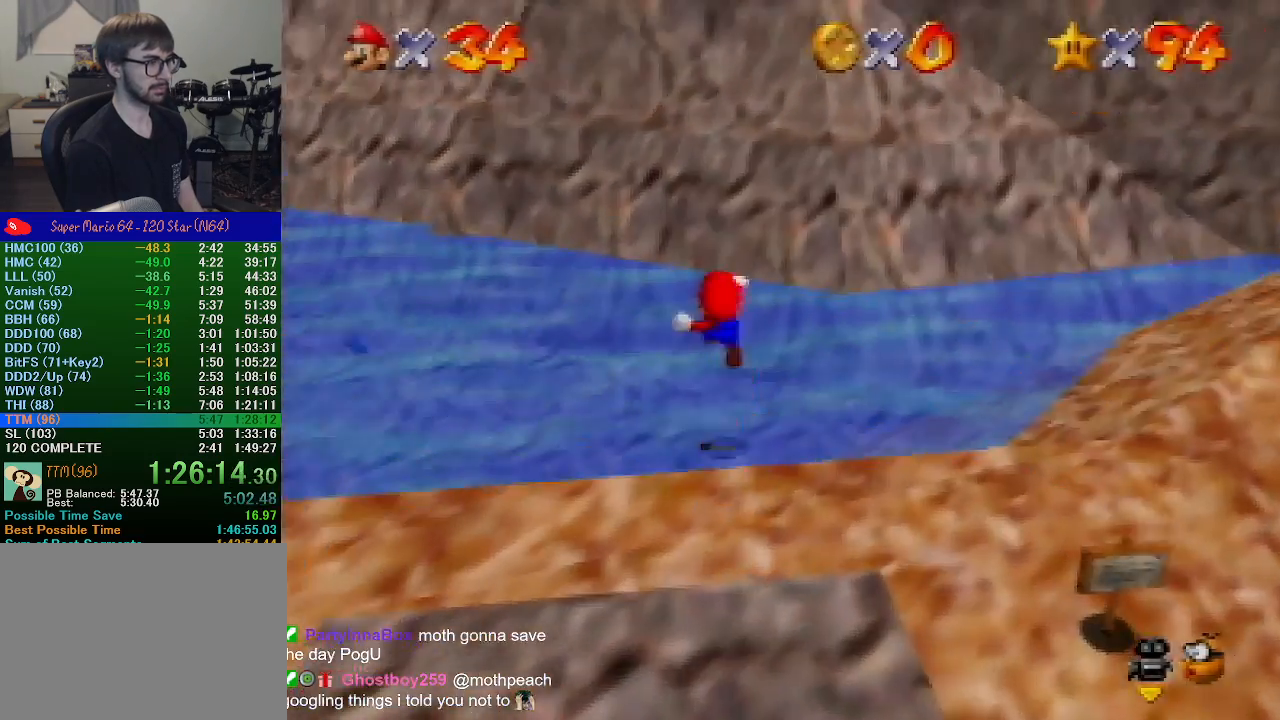
{"buttons": ["Z"], "left_stick": "up", "events": [[67, "A", "up"]]}
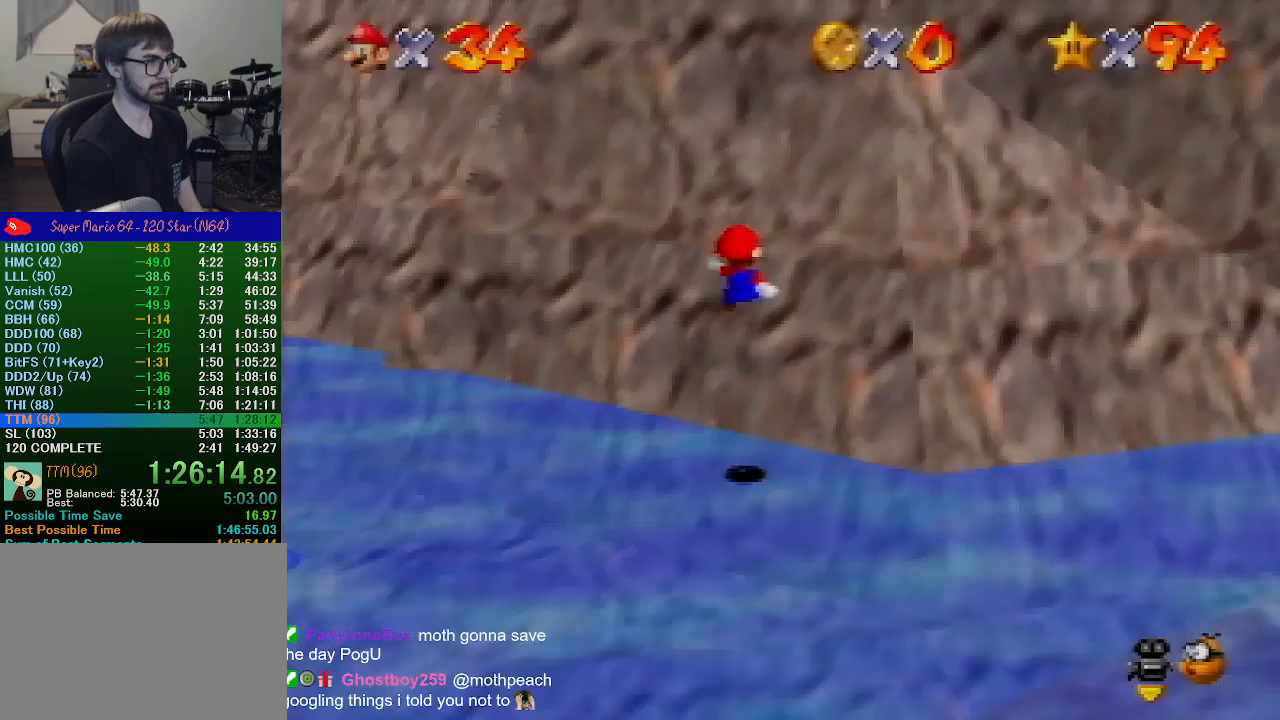
{"buttons": ["Z"], "left_stick": "up", "events": [[233, "C_LEFT", "down"], [433, "C_LEFT", "up"]]}
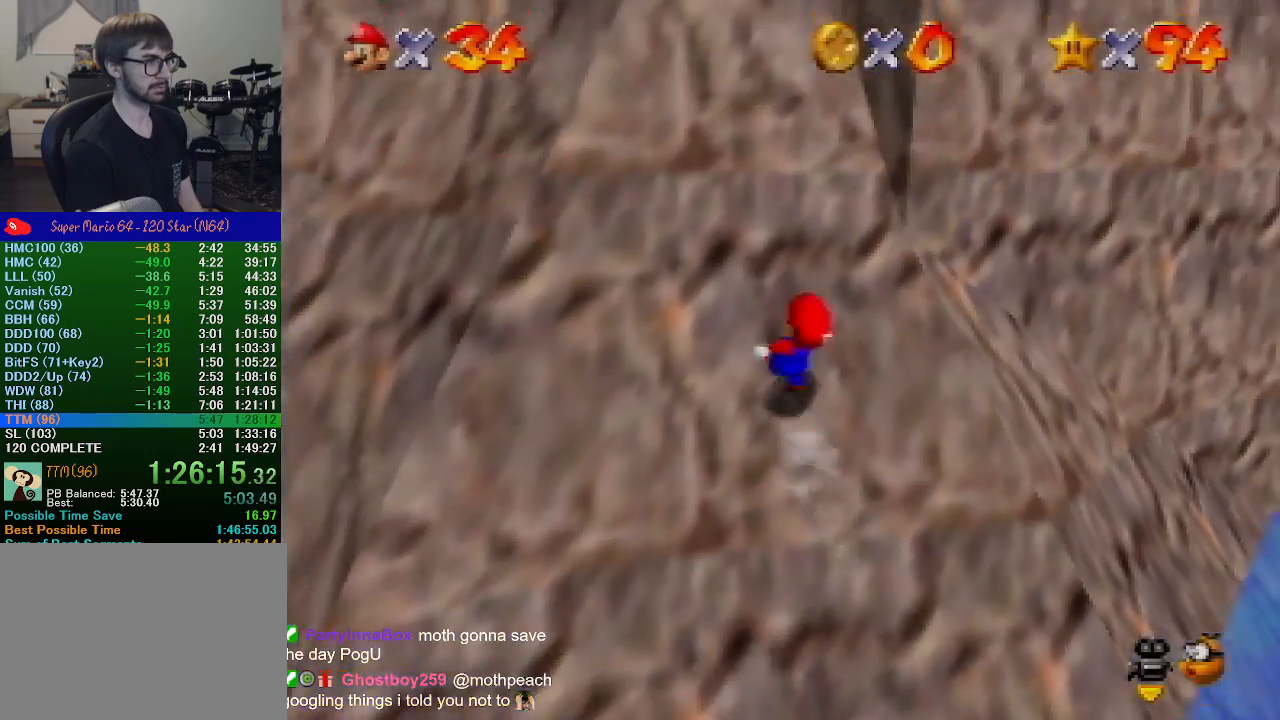
{"buttons": ["Z"], "left_stick": "up", "events": [[100, "A", "down"], [100, "B", "down"], [300, "A", "up"], [300, "B", "up"], [367, "C_LEFT", "down"], [433, "C_LEFT", "up"]]}
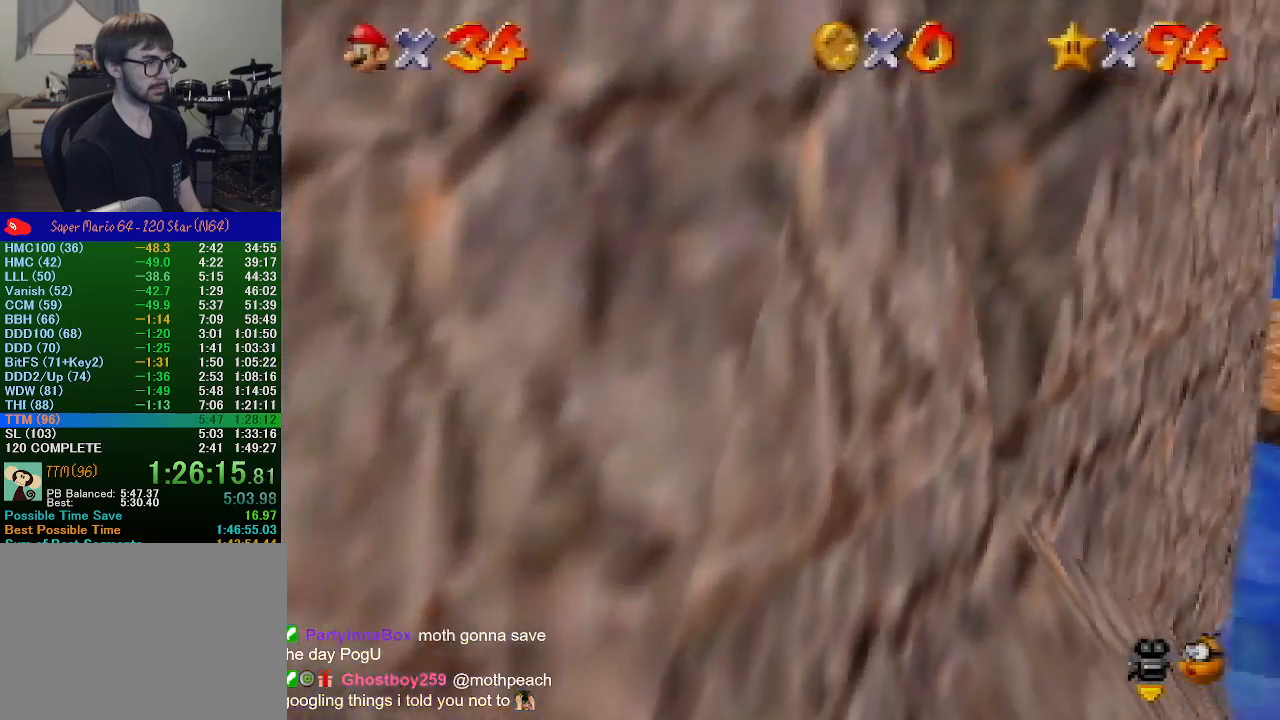
{"buttons": [], "left_stick": "up", "events": [[33, "C_LEFT", "down"], [133, "C_LEFT", "up"], [200, "C_LEFT", "down"], [267, "C_LEFT", "up"], [333, "C_LEFT", "down"], [400, "C_LEFT", "up"], [400, "Z", "up"]]}
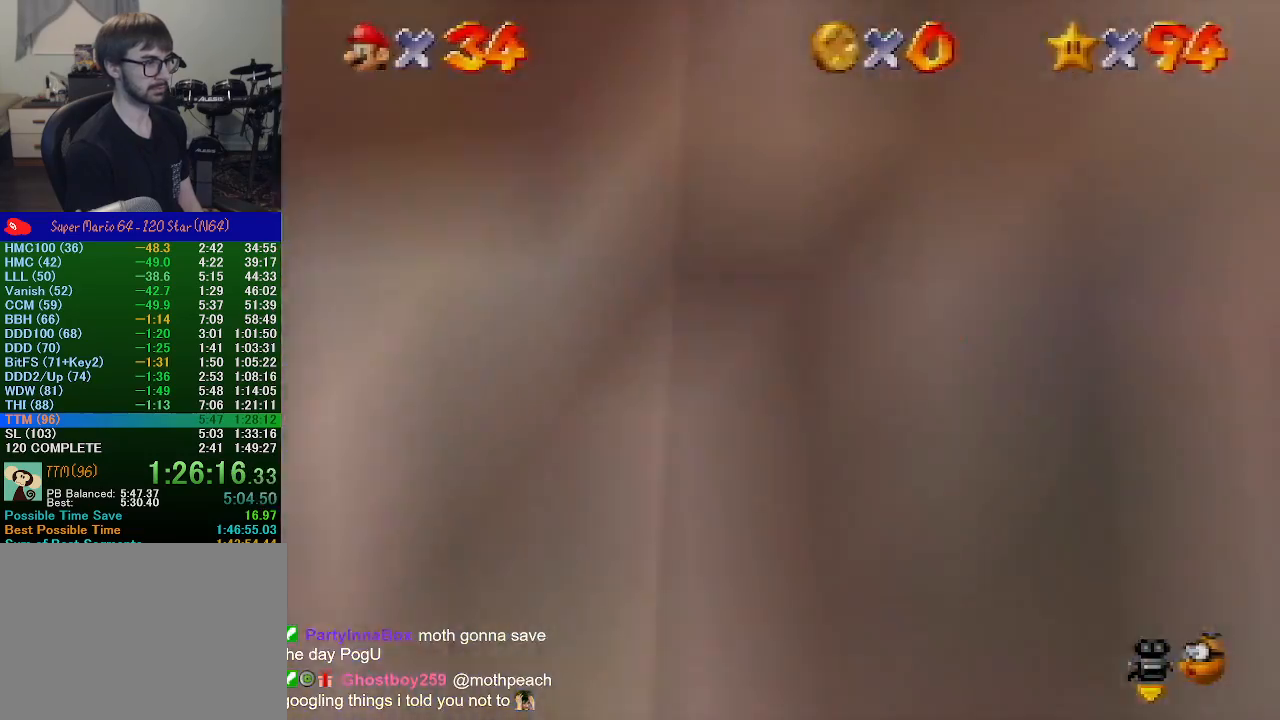
{"buttons": [], "left_stick": "left", "events": [[167, "left_stick", "up-left"], [233, "A", "down"], [433, "left_stick", "left"], [467, "A", "up"]]}
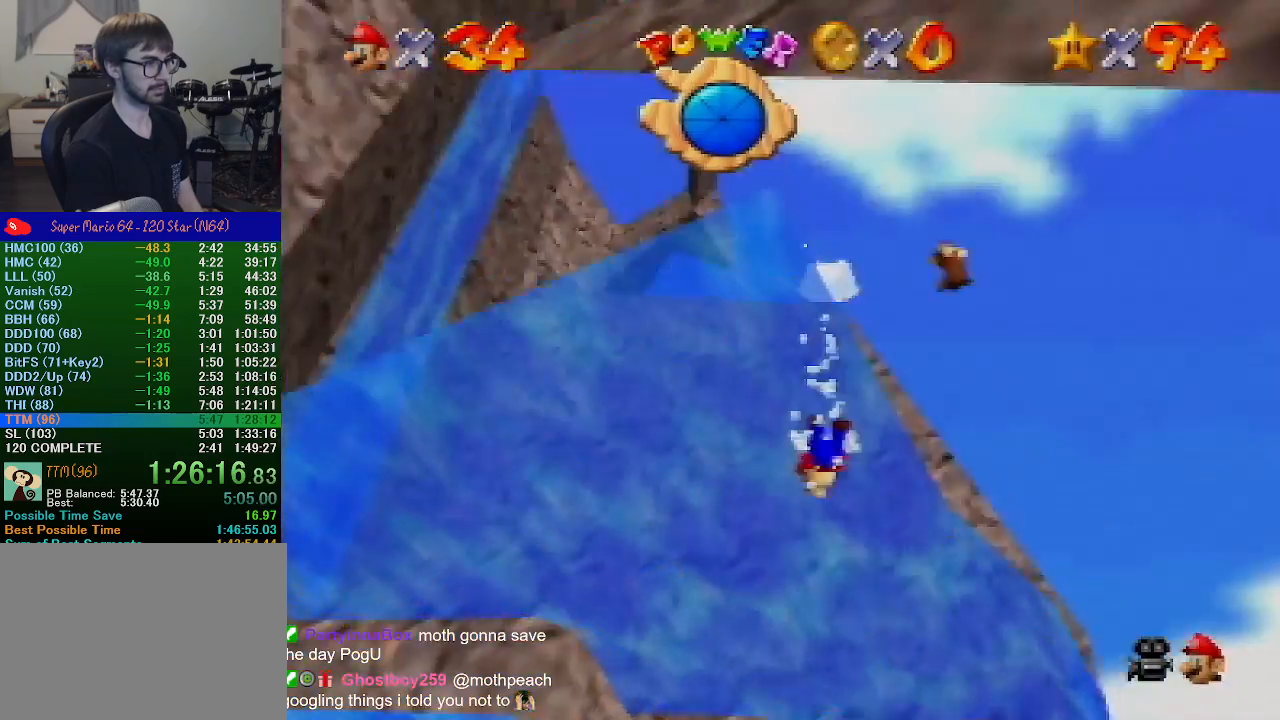
{"buttons": [], "left_stick": "down-left", "events": [[167, "left_stick", "down-left"]]}
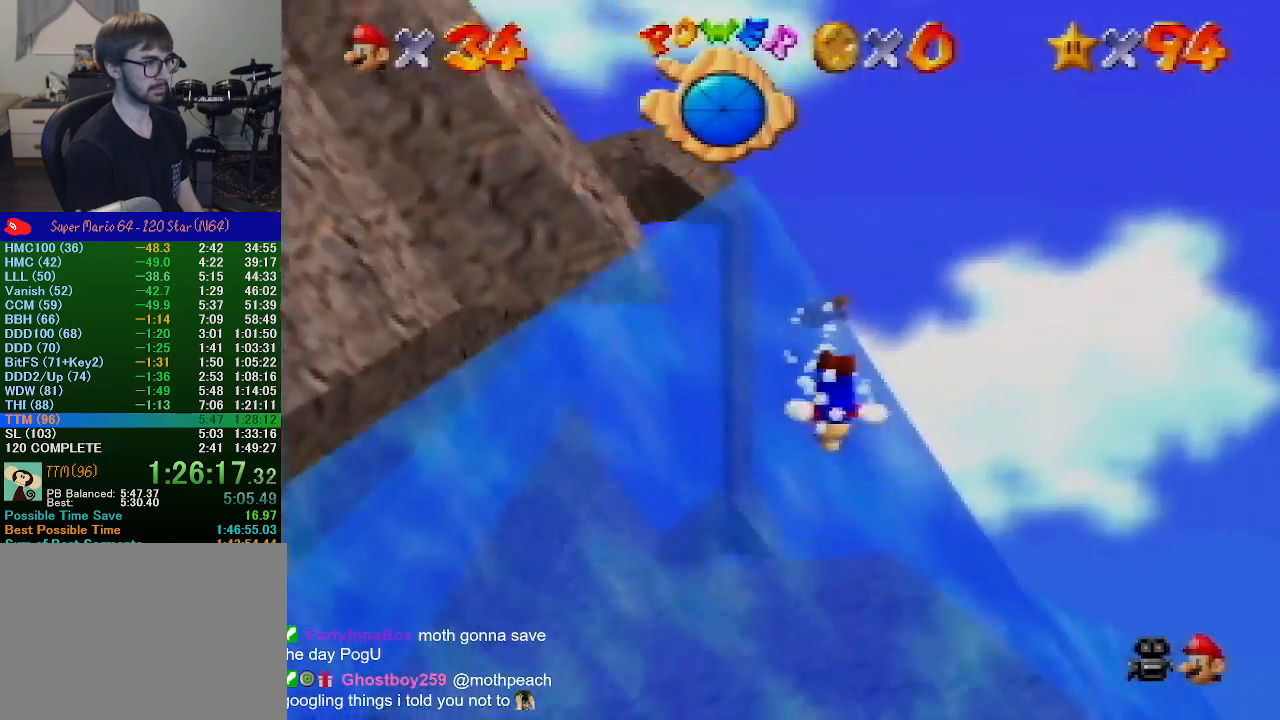
{"buttons": ["A"], "left_stick": "down", "events": [[67, "A", "down"], [333, "left_stick", "down"]]}
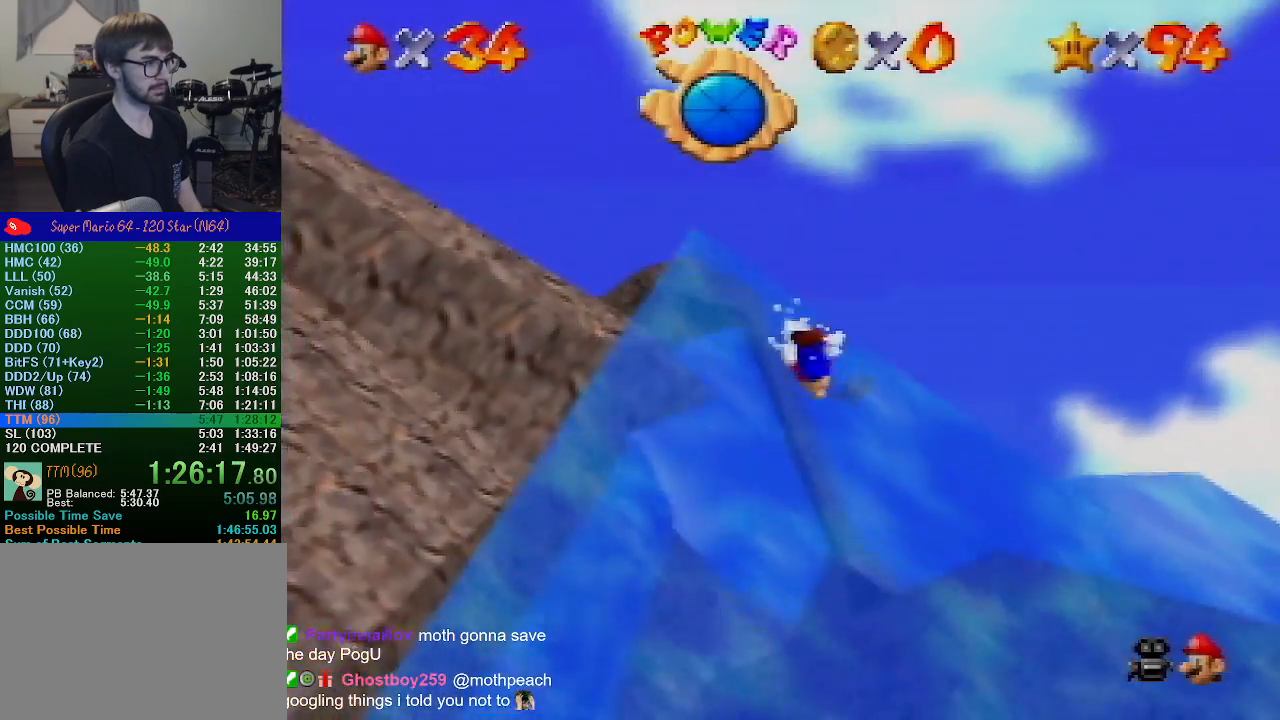
{"buttons": ["A"], "left_stick": "down", "events": [[67, "A", "up"], [267, "A", "down"]]}
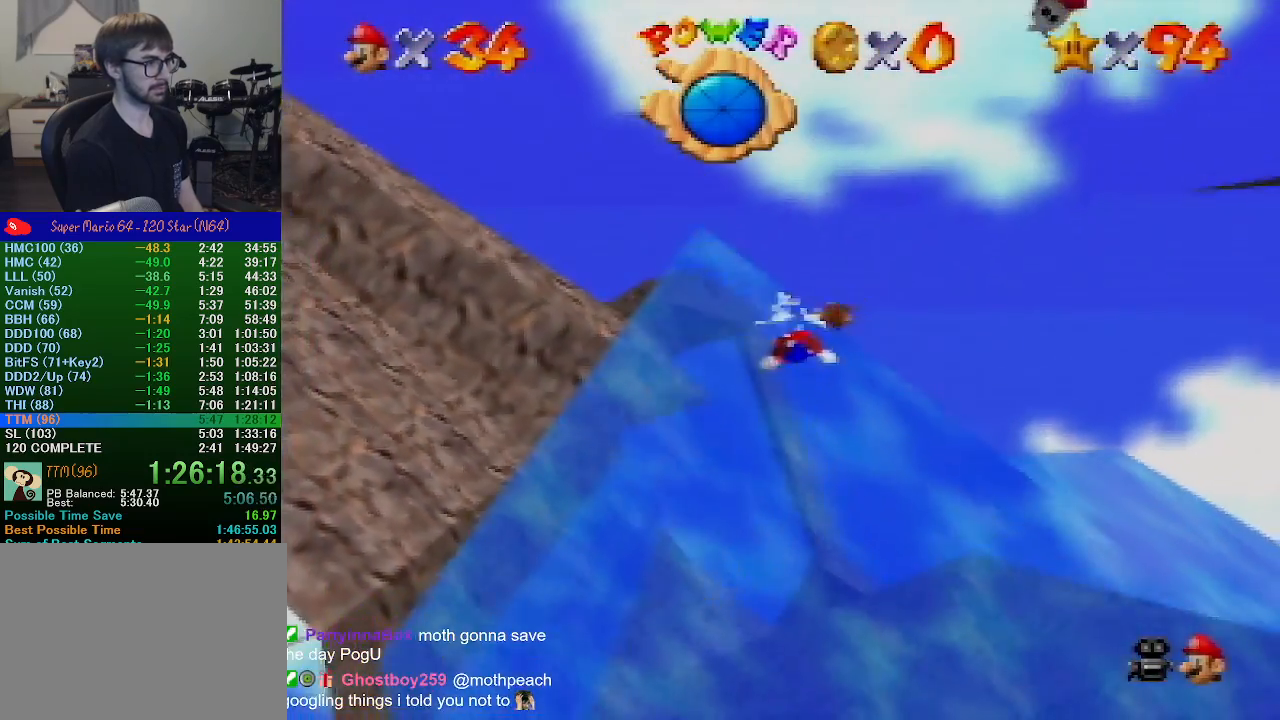
{"buttons": ["A"], "left_stick": "down", "events": [[233, "A", "up"], [400, "A", "down"]]}
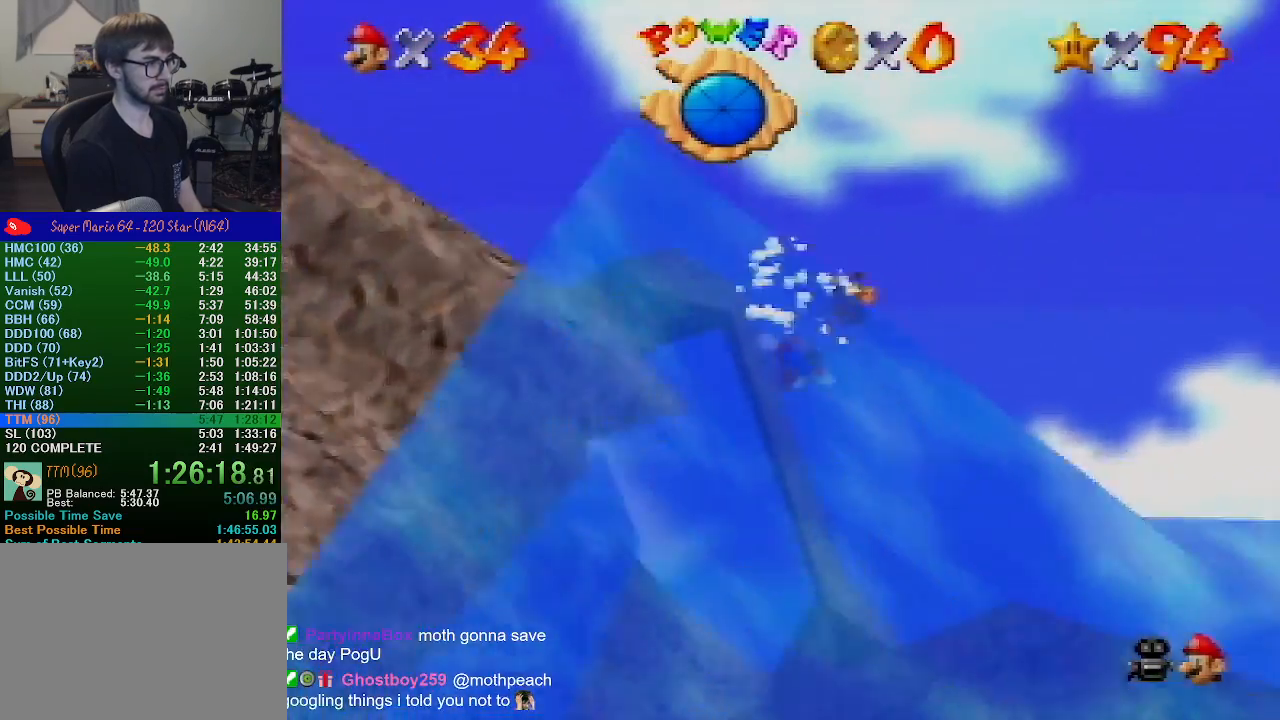
{"buttons": [], "left_stick": "right", "events": [[267, "left_stick", "down-right"], [300, "A", "up"], [467, "left_stick", "right"]]}
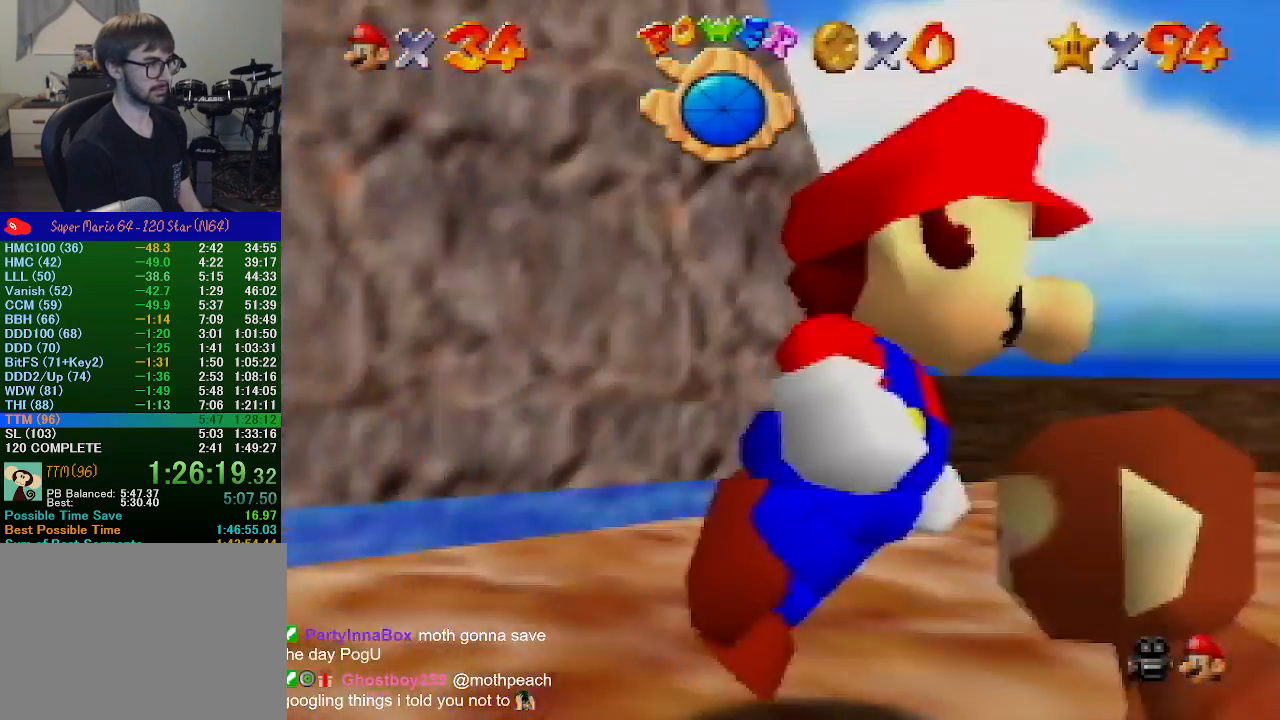
{"buttons": [], "left_stick": "up", "events": [[100, "C_DOWN", "down"], [233, "left_stick", "up-right"], [267, "C_DOWN", "up"], [367, "left_stick", "up"]]}